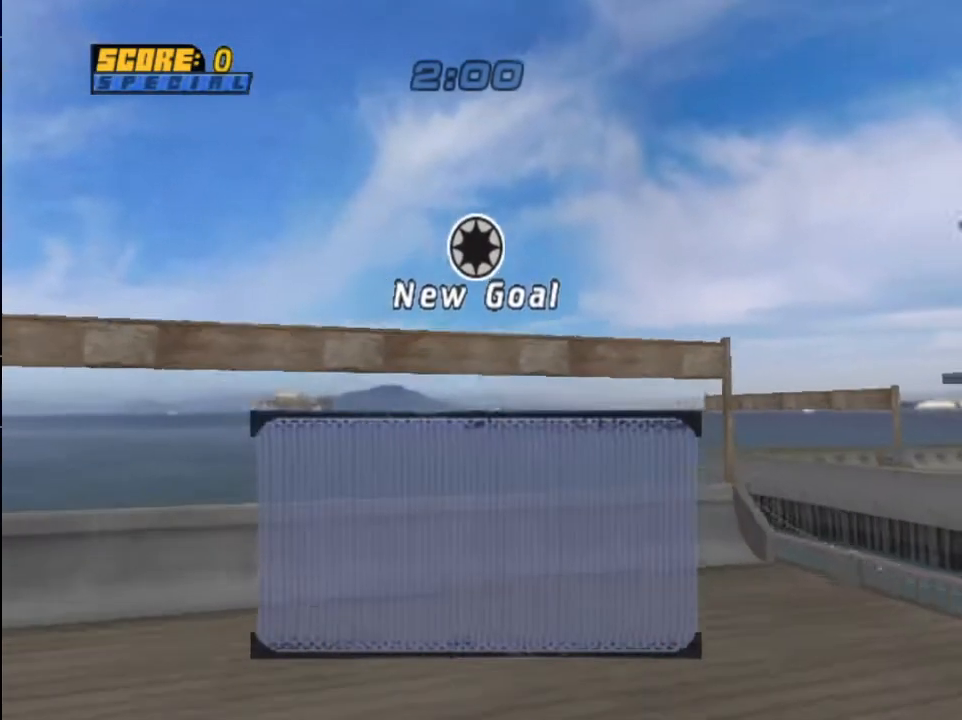
Gameplay with a controller (PlayStation layout); each line is a JSON object with the inputs held at the frame after it. "events" lists button and stick changes between this image and that frame as [ms after this image, input, new state], when the widget could be followed in between.
{"buttons": [], "left_stick": "center", "right_stick": "center", "events": [[134, "CROSS", "down"], [267, "CROSS", "up"], [334, "CROSS", "down"], [467, "CROSS", "up"]]}
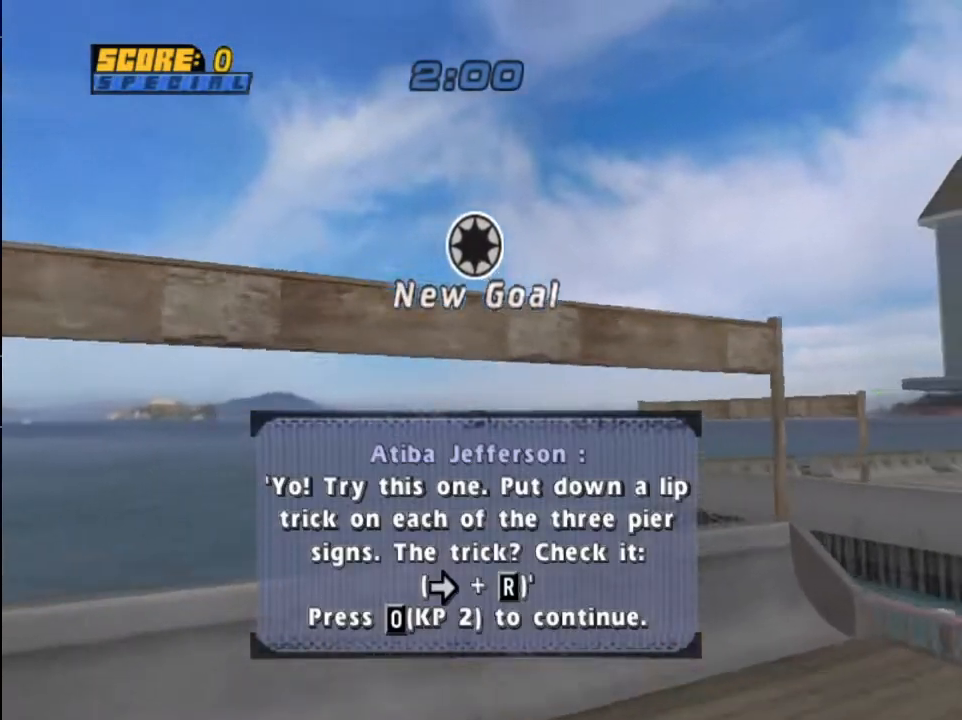
{"buttons": ["CROSS"], "left_stick": "center", "right_stick": "center", "events": [[66, "CROSS", "down"], [133, "CROSS", "up"], [233, "CROSS", "down"], [300, "CROSS", "up"], [367, "CROSS", "down"]]}
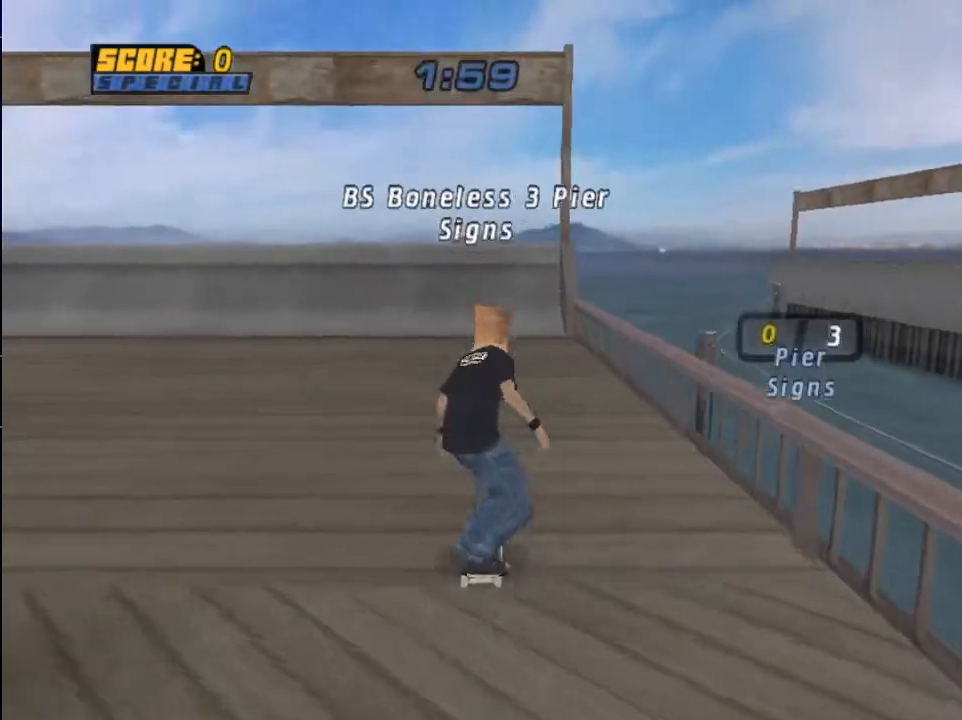
{"buttons": ["CROSS"], "left_stick": "center", "right_stick": "center", "events": []}
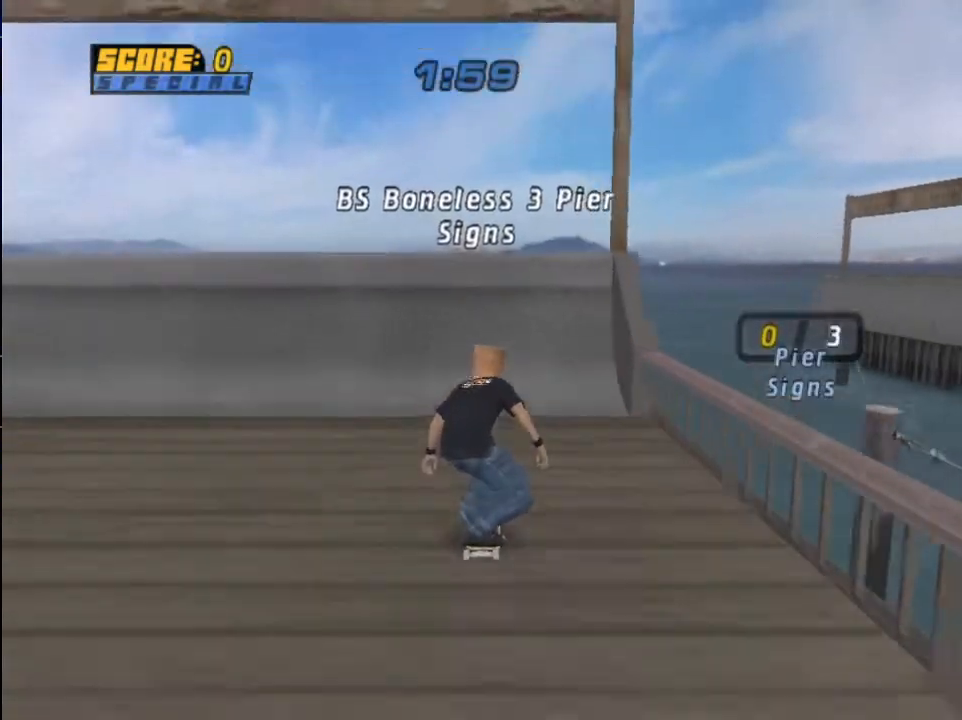
{"buttons": ["CROSS"], "left_stick": "center", "right_stick": "center", "events": []}
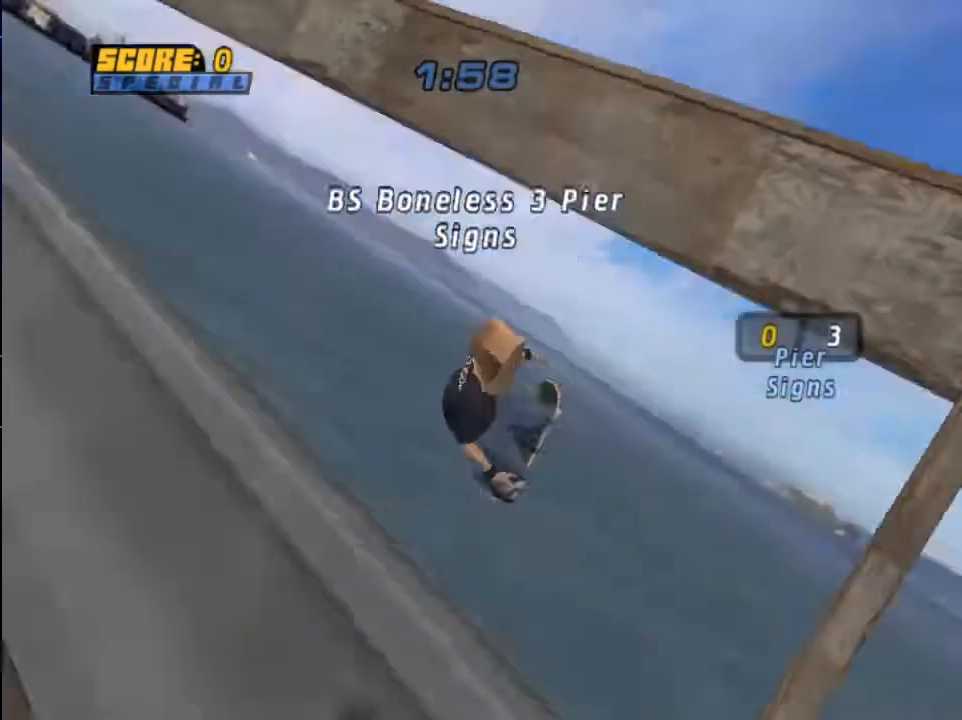
{"buttons": ["DPAD_UP"], "left_stick": "center", "right_stick": "center", "events": [[34, "CROSS", "up"], [34, "DPAD_RIGHT", "down"], [67, "TRIANGLE", "down"], [167, "DPAD_RIGHT", "up"], [200, "TRIANGLE", "up"], [234, "CROSS", "down"], [367, "DPAD_UP", "down"], [401, "CIRCLE", "down"], [434, "CROSS", "up"], [501, "CIRCLE", "up"]]}
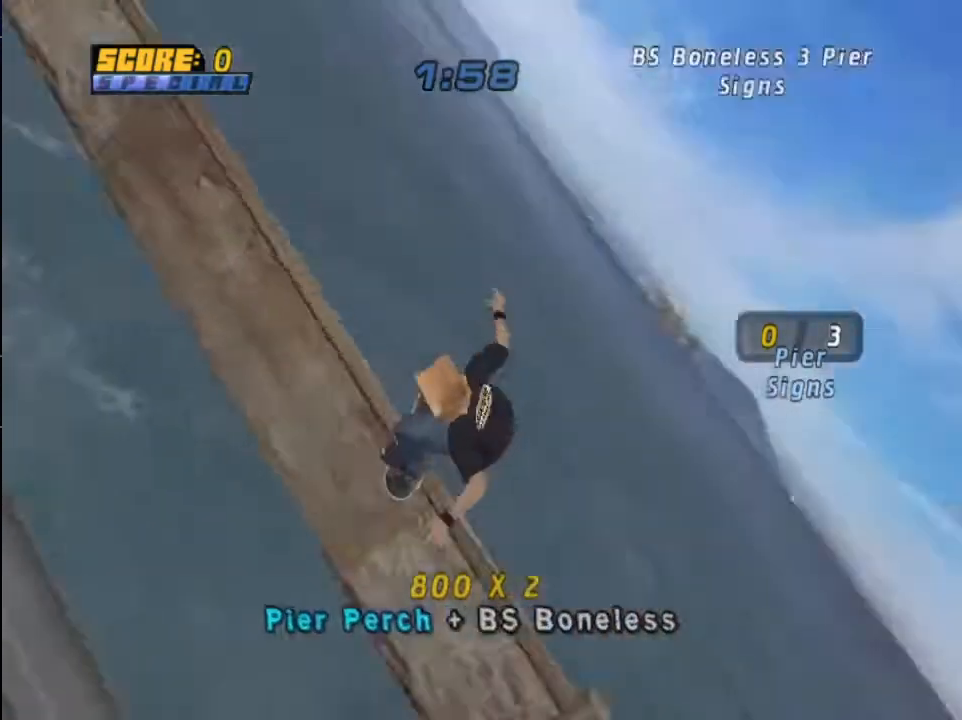
{"buttons": ["CROSS", "DPAD_RIGHT"], "left_stick": "center", "right_stick": "center", "events": [[100, "CIRCLE", "down"], [267, "CIRCLE", "up"], [267, "DPAD_UP", "up"], [333, "CROSS", "down"], [467, "DPAD_RIGHT", "down"]]}
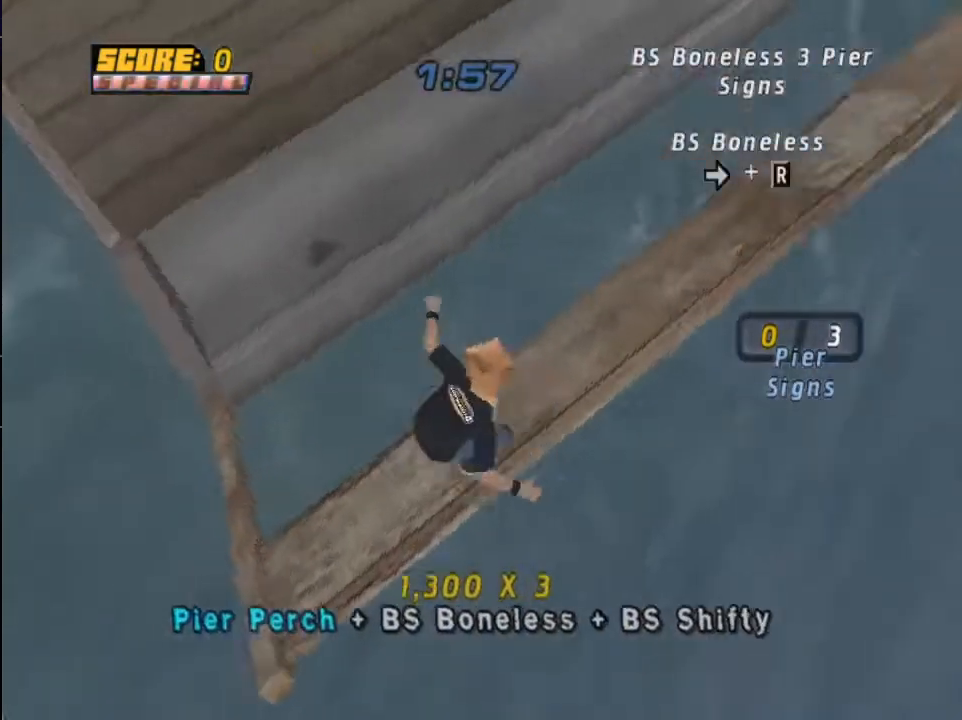
{"buttons": ["CROSS", "R1", "DPAD_RIGHT"], "left_stick": "center", "right_stick": "center", "events": [[34, "R1", "down"], [200, "DPAD_RIGHT", "up"], [467, "DPAD_RIGHT", "down"]]}
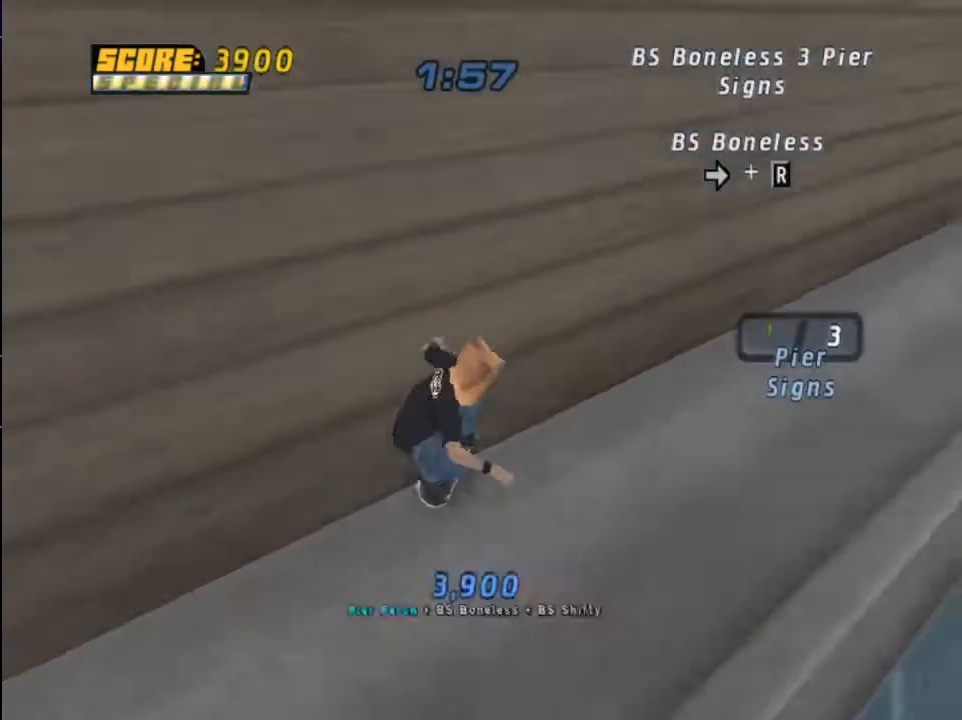
{"buttons": ["CROSS", "DPAD_DOWN", "DPAD_LEFT"], "left_stick": "center", "right_stick": "center", "events": [[33, "DPAD_RIGHT", "up"], [167, "DPAD_DOWN", "down"], [333, "DPAD_LEFT", "down"], [500, "R1", "up"]]}
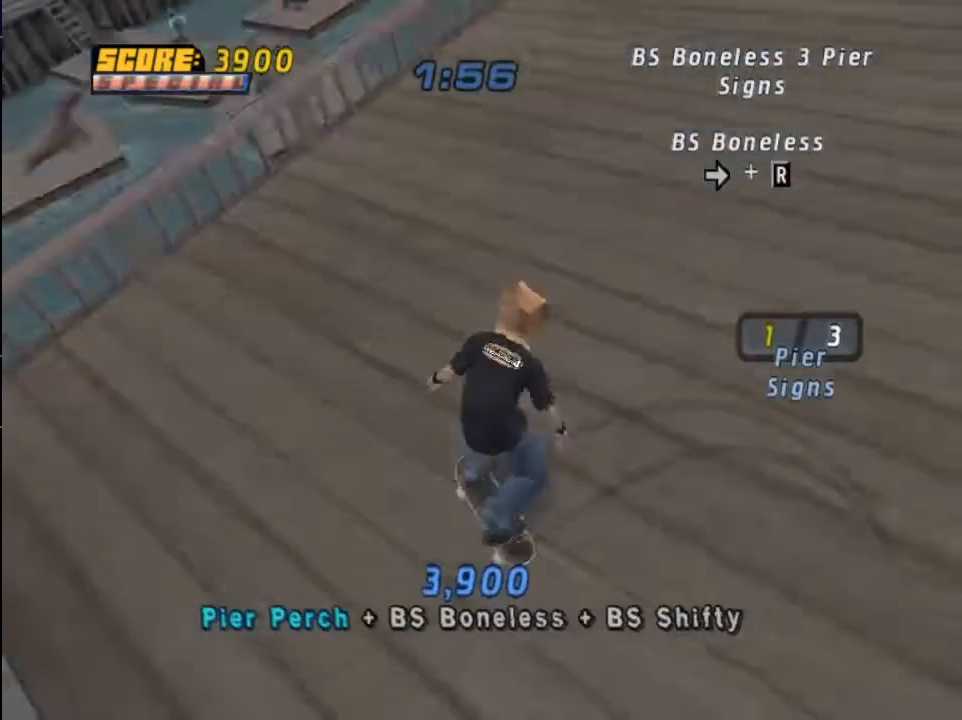
{"buttons": ["CROSS"], "left_stick": "center", "right_stick": "center", "events": [[67, "DPAD_DOWN", "up"], [67, "DPAD_LEFT", "up"], [167, "DPAD_RIGHT", "down"], [301, "CROSS", "up"], [301, "DPAD_RIGHT", "up"], [301, "TRIANGLE", "down"], [467, "CROSS", "down"], [467, "TRIANGLE", "up"]]}
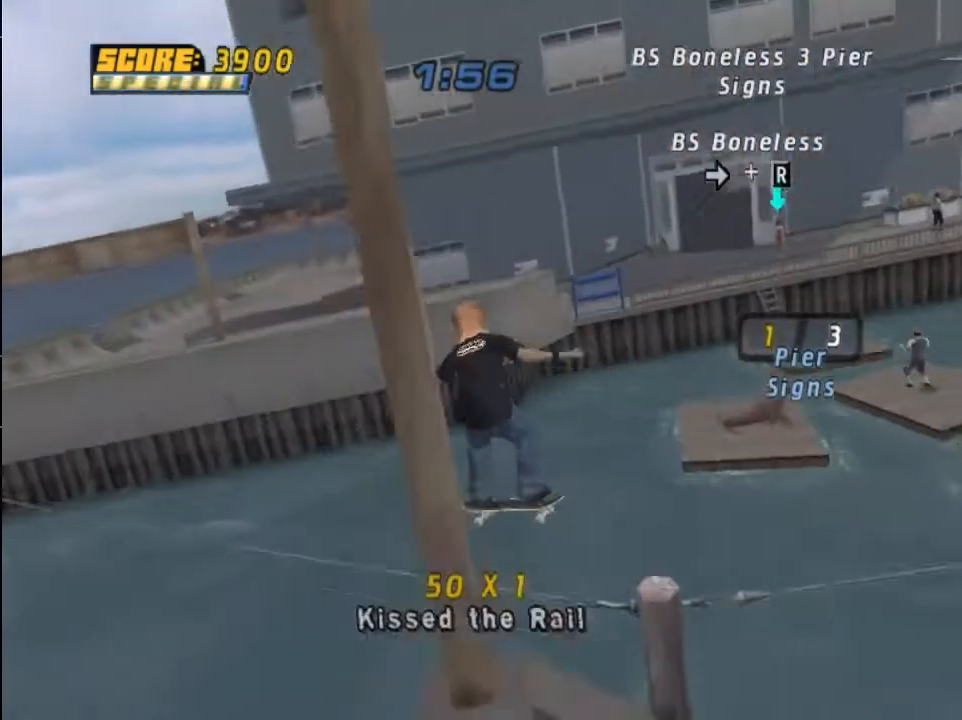
{"buttons": ["CROSS"], "left_stick": "center", "right_stick": "center", "events": [[167, "CROSS", "up"], [233, "DPAD_LEFT", "down"], [333, "CROSS", "down"], [434, "DPAD_LEFT", "up"]]}
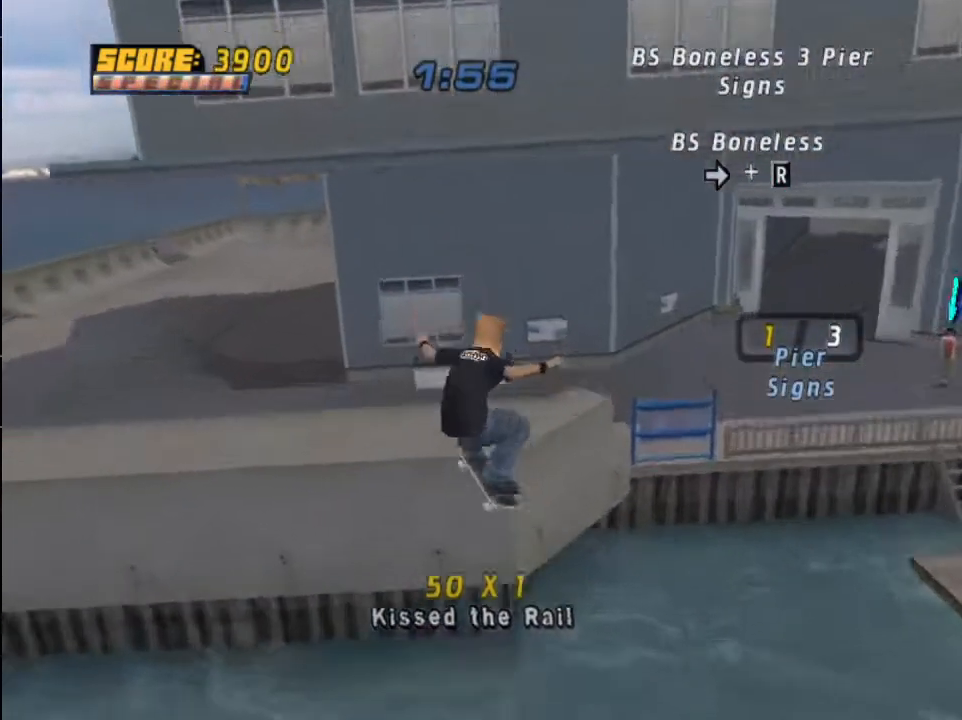
{"buttons": ["CROSS"], "left_stick": "center", "right_stick": "center", "events": [[267, "DPAD_DOWN", "down"], [267, "DPAD_LEFT", "down"], [467, "DPAD_DOWN", "up"], [501, "DPAD_LEFT", "up"]]}
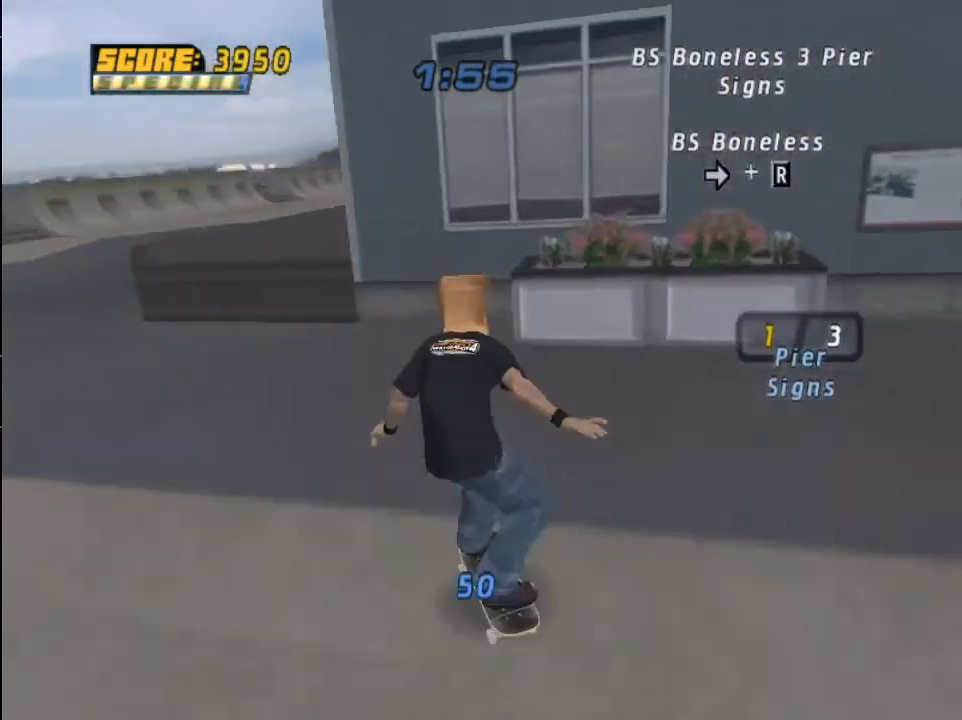
{"buttons": ["CROSS", "DPAD_DOWN"], "left_stick": "center", "right_stick": "center", "events": [[200, "DPAD_DOWN", "down"]]}
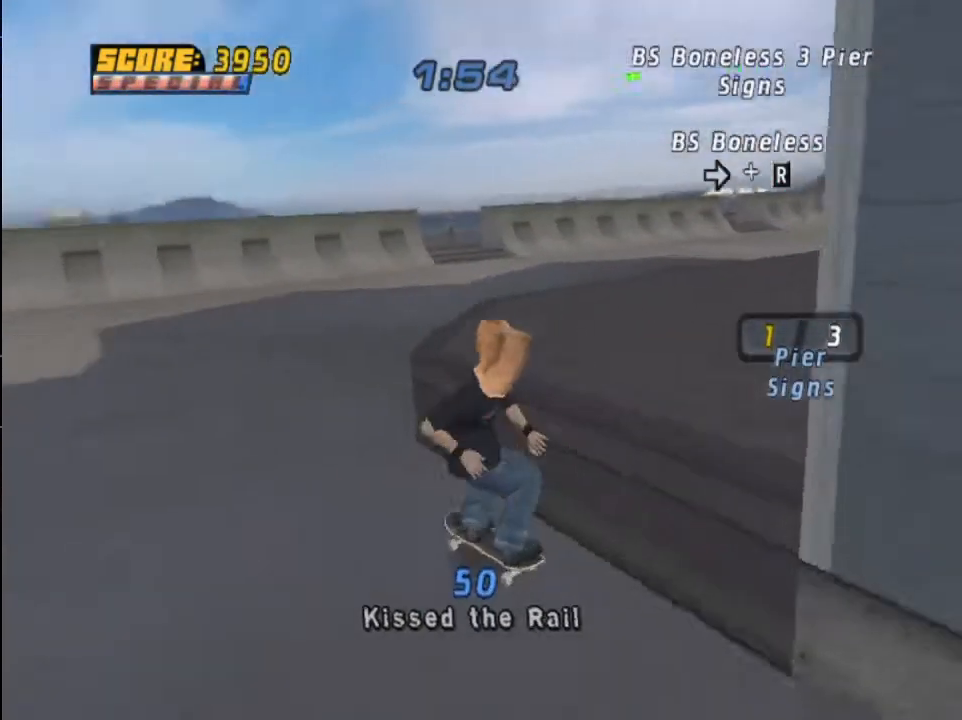
{"buttons": ["CROSS"], "left_stick": "center", "right_stick": "center", "events": [[200, "DPAD_DOWN", "up"]]}
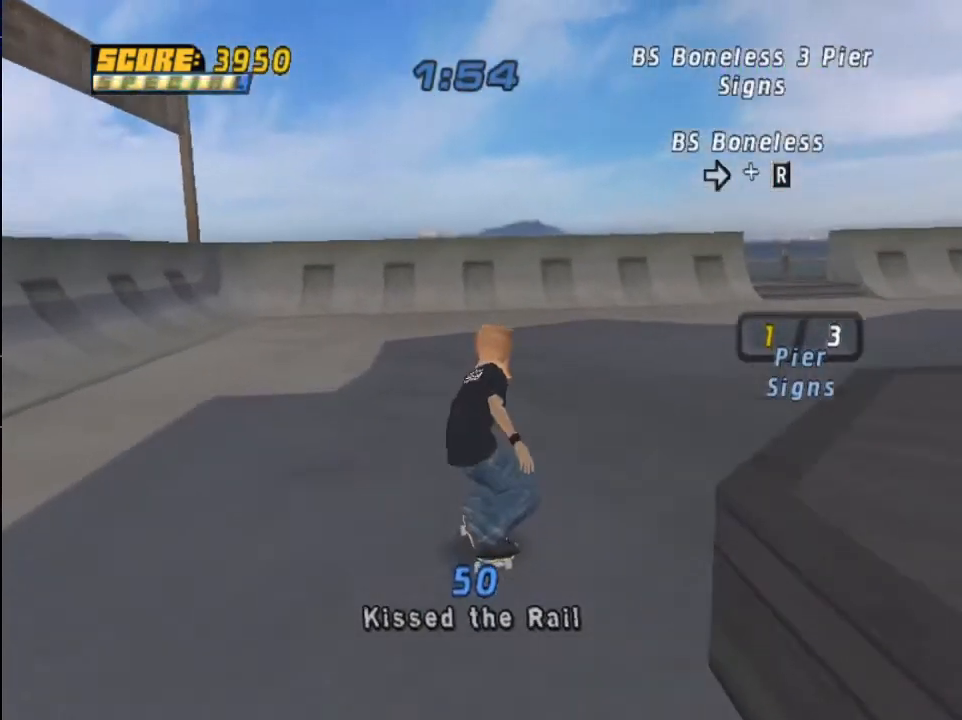
{"buttons": ["CROSS", "DPAD_DOWN", "DPAD_LEFT"], "left_stick": "center", "right_stick": "center", "events": [[33, "DPAD_DOWN", "down"], [300, "DPAD_LEFT", "down"]]}
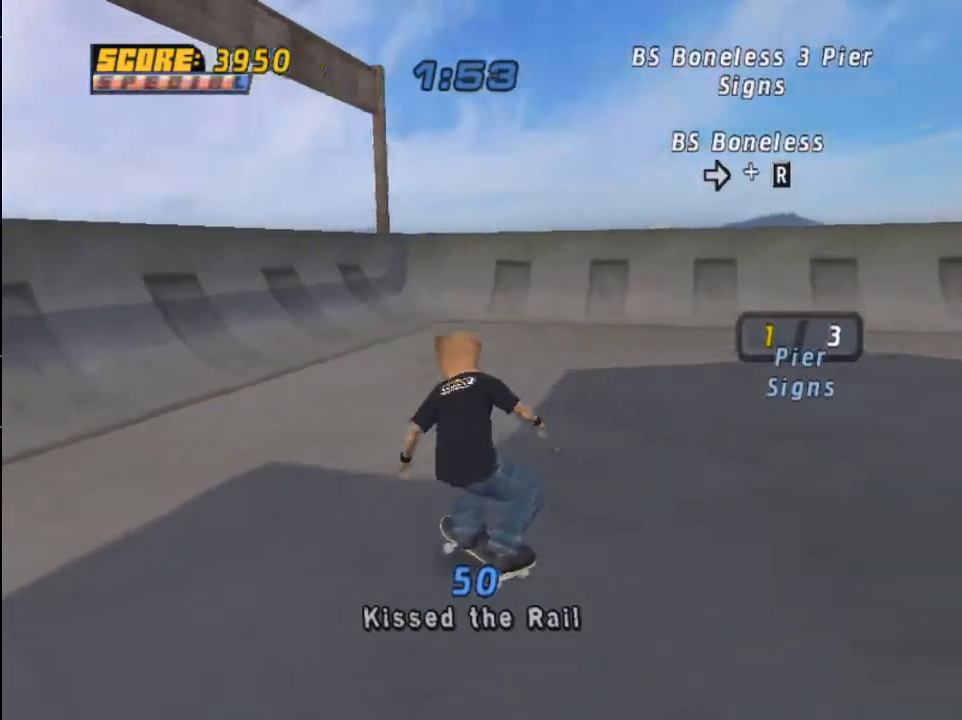
{"buttons": ["CROSS"], "left_stick": "center", "right_stick": "center", "events": [[200, "DPAD_LEFT", "up"], [434, "DPAD_DOWN", "up"]]}
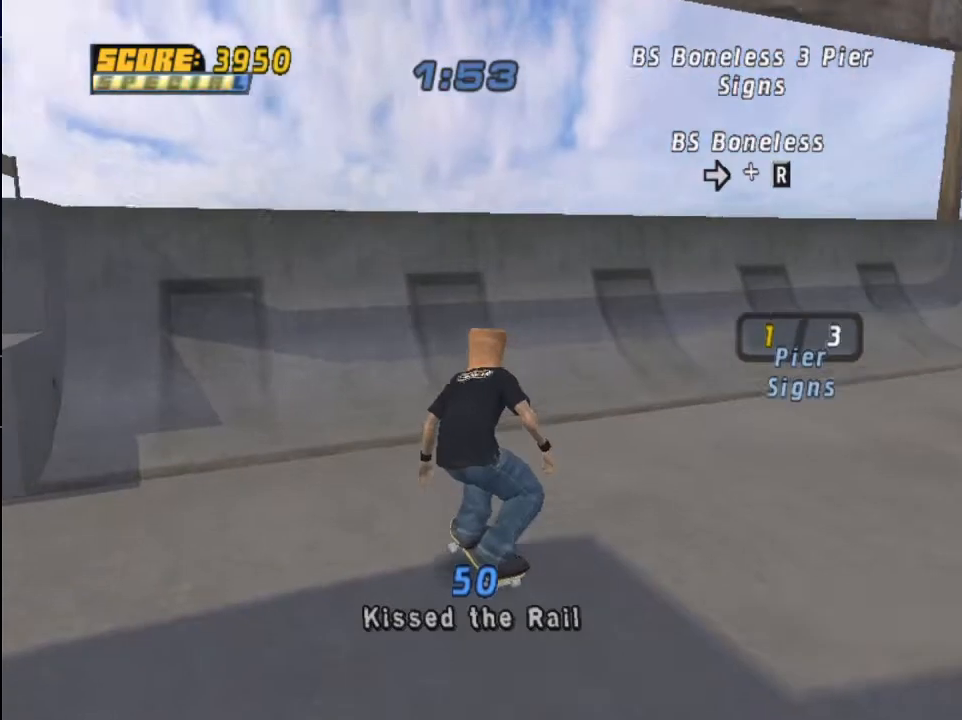
{"buttons": ["CROSS"], "left_stick": "center", "right_stick": "center", "events": []}
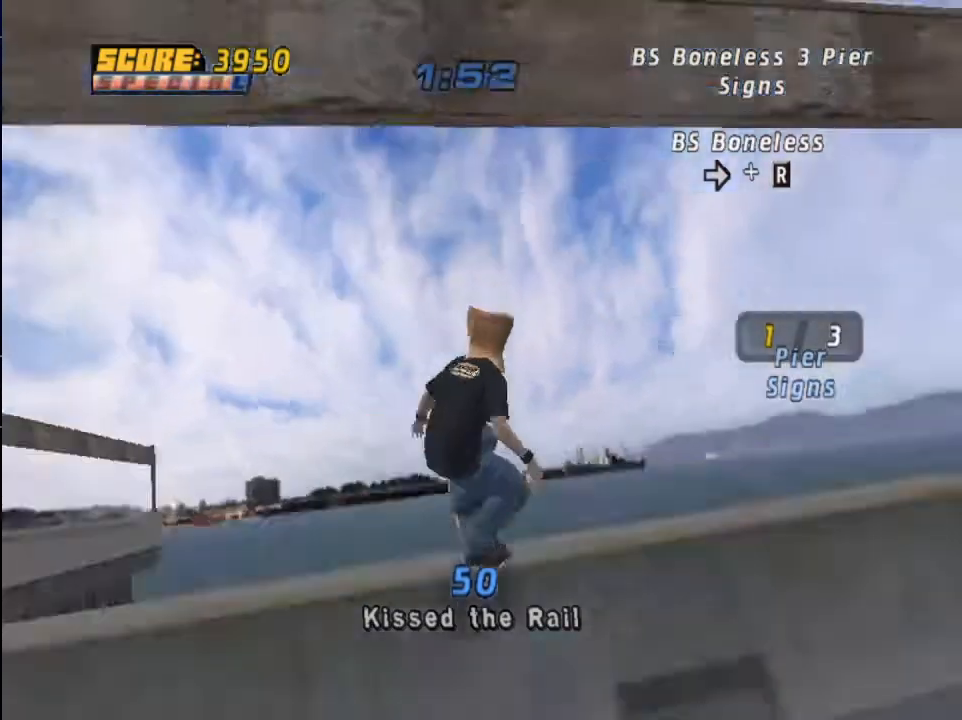
{"buttons": ["CIRCLE", "DPAD_UP"], "left_stick": "center", "right_stick": "center", "events": [[34, "CROSS", "up"], [100, "DPAD_RIGHT", "down"], [134, "TRIANGLE", "down"], [234, "DPAD_RIGHT", "up"], [267, "CROSS", "down"], [267, "TRIANGLE", "up"], [434, "DPAD_UP", "down"], [467, "CIRCLE", "down"], [467, "CROSS", "up"]]}
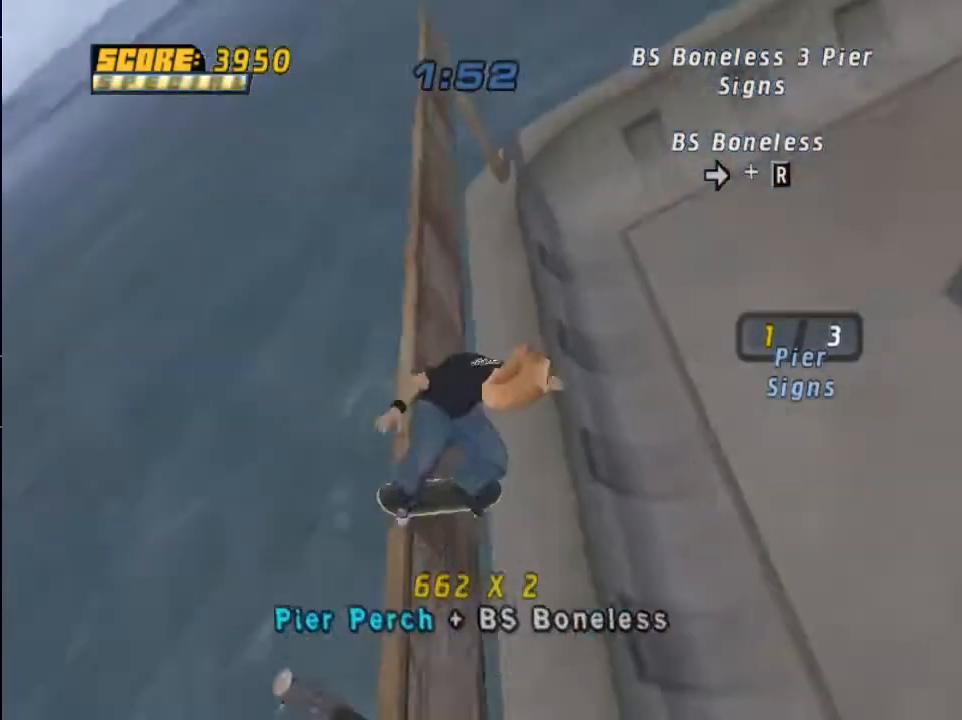
{"buttons": ["CROSS"], "left_stick": "center", "right_stick": "center", "events": [[66, "CIRCLE", "up"], [167, "CIRCLE", "down"], [300, "DPAD_UP", "up"], [333, "CIRCLE", "up"], [500, "CROSS", "down"]]}
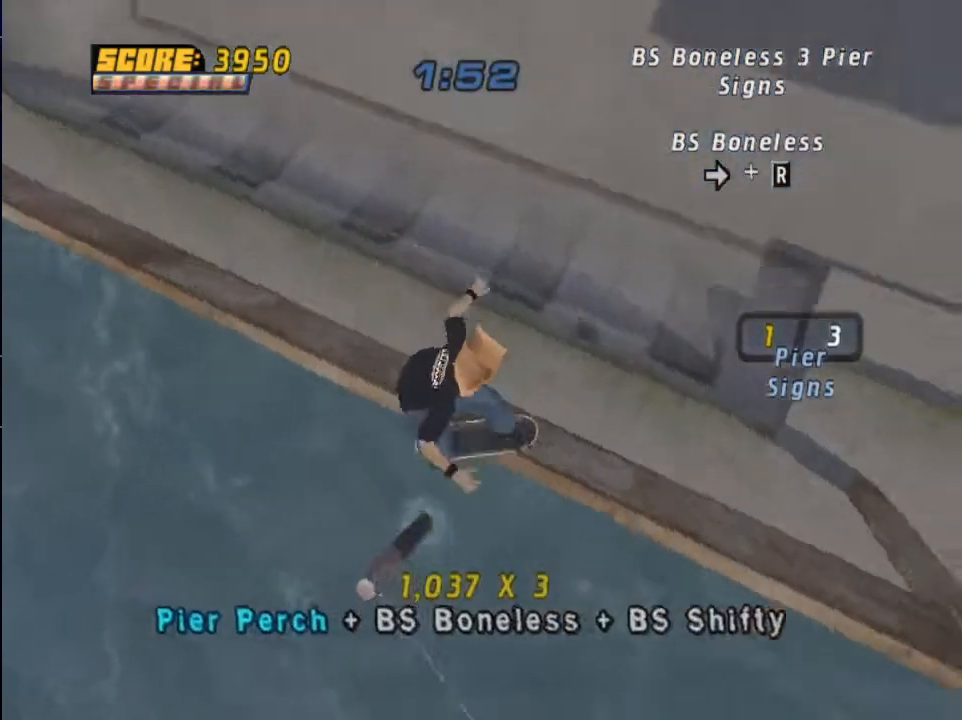
{"buttons": ["CROSS"], "left_stick": "center", "right_stick": "center", "events": []}
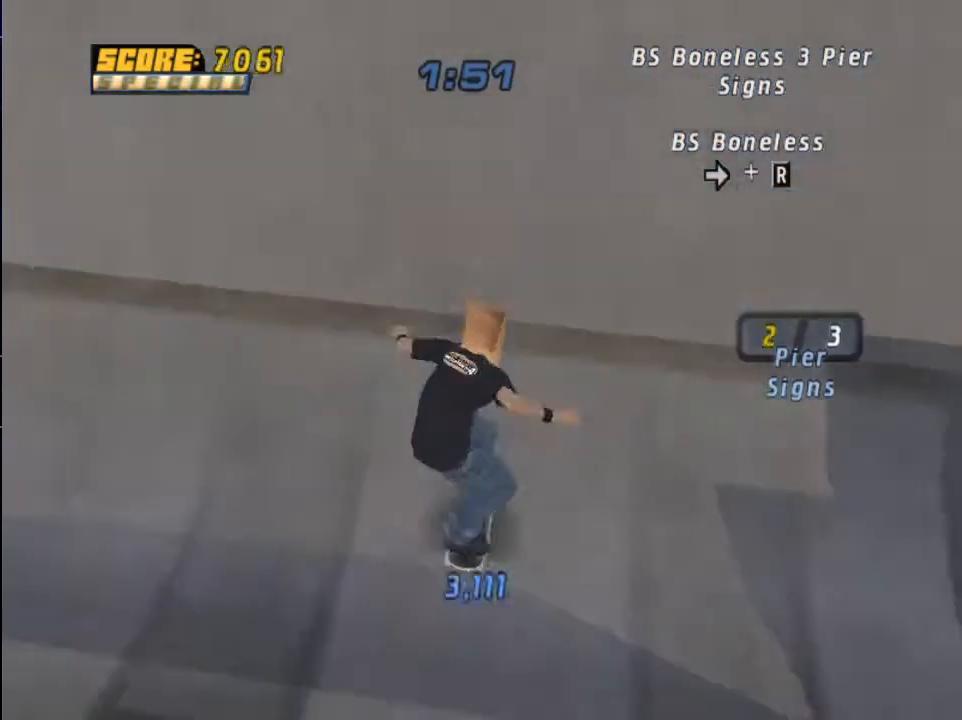
{"buttons": ["CROSS", "DPAD_RIGHT"], "left_stick": "center", "right_stick": "center", "events": [[400, "DPAD_RIGHT", "down"]]}
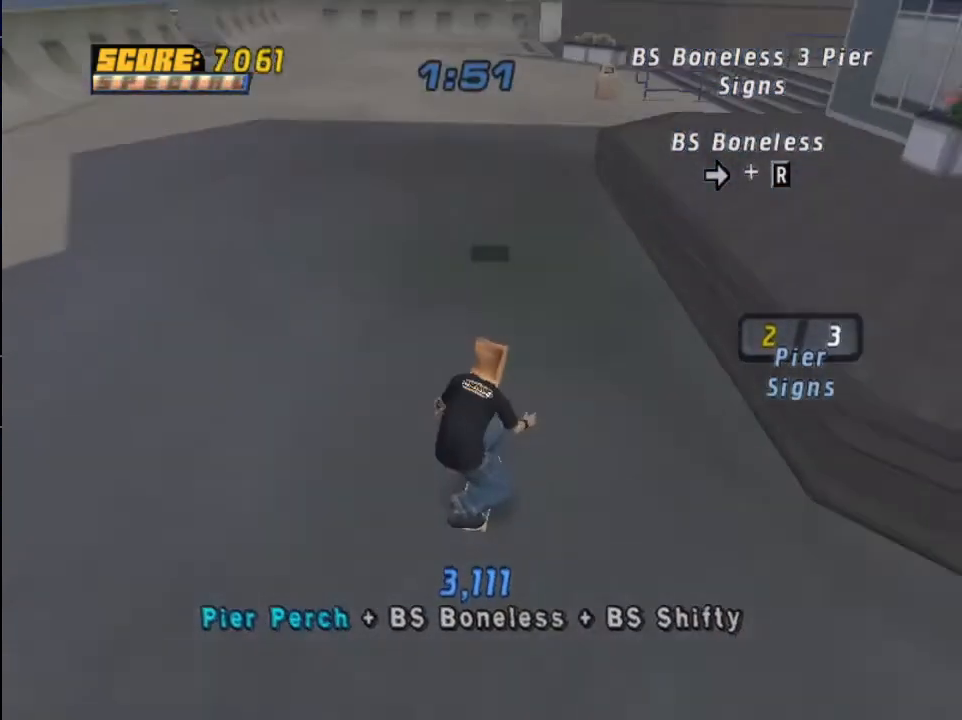
{"buttons": [], "left_stick": "center", "right_stick": "center", "events": [[200, "DPAD_RIGHT", "up"], [301, "CROSS", "up"], [301, "TRIANGLE", "down"], [367, "CROSS", "down"], [367, "TRIANGLE", "up"], [467, "CROSS", "up"]]}
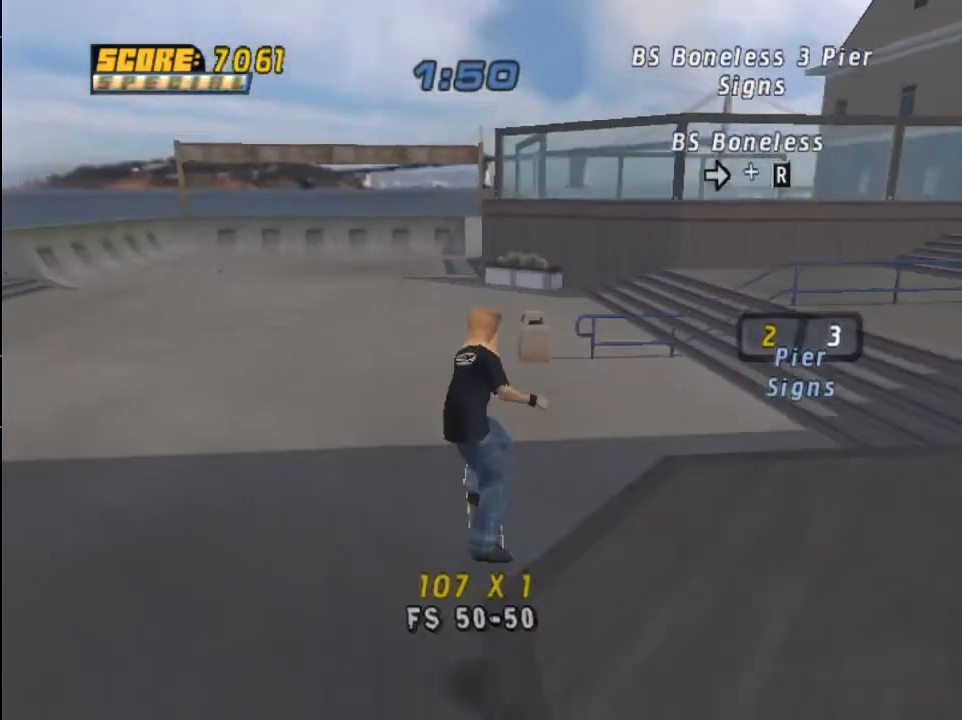
{"buttons": ["CROSS"], "left_stick": "center", "right_stick": "center", "events": [[133, "CROSS", "down"], [167, "DPAD_UP", "down"], [267, "DPAD_UP", "up"], [333, "DPAD_UP", "down"], [434, "DPAD_UP", "up"]]}
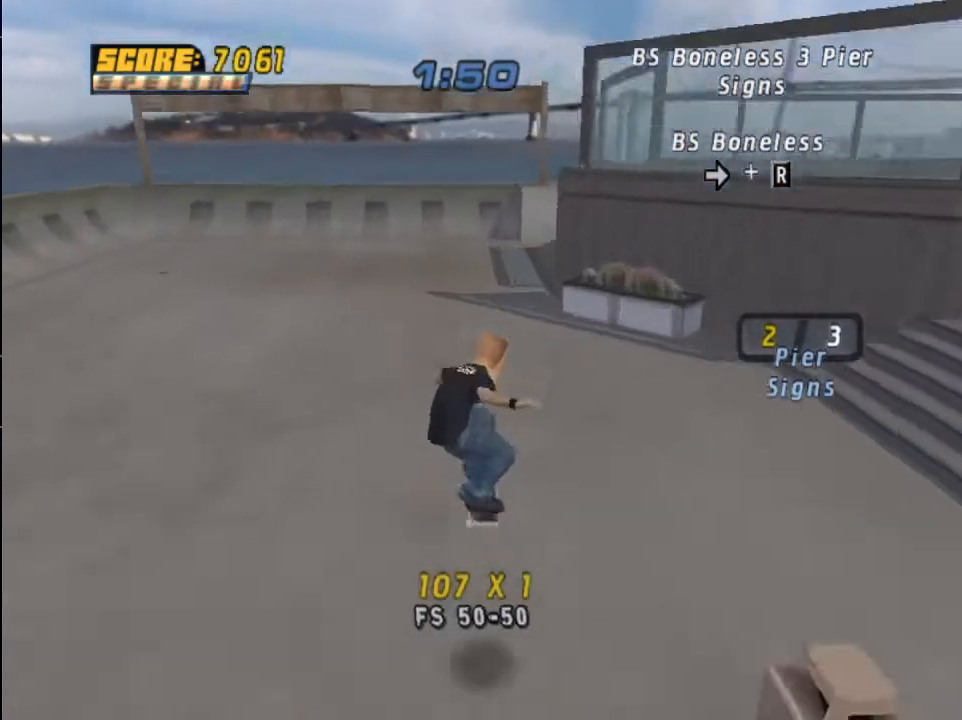
{"buttons": ["CROSS"], "left_stick": "center", "right_stick": "center", "events": [[34, "DPAD_UP", "down"], [167, "DPAD_UP", "up"], [200, "CROSS", "up"], [334, "CROSS", "down"]]}
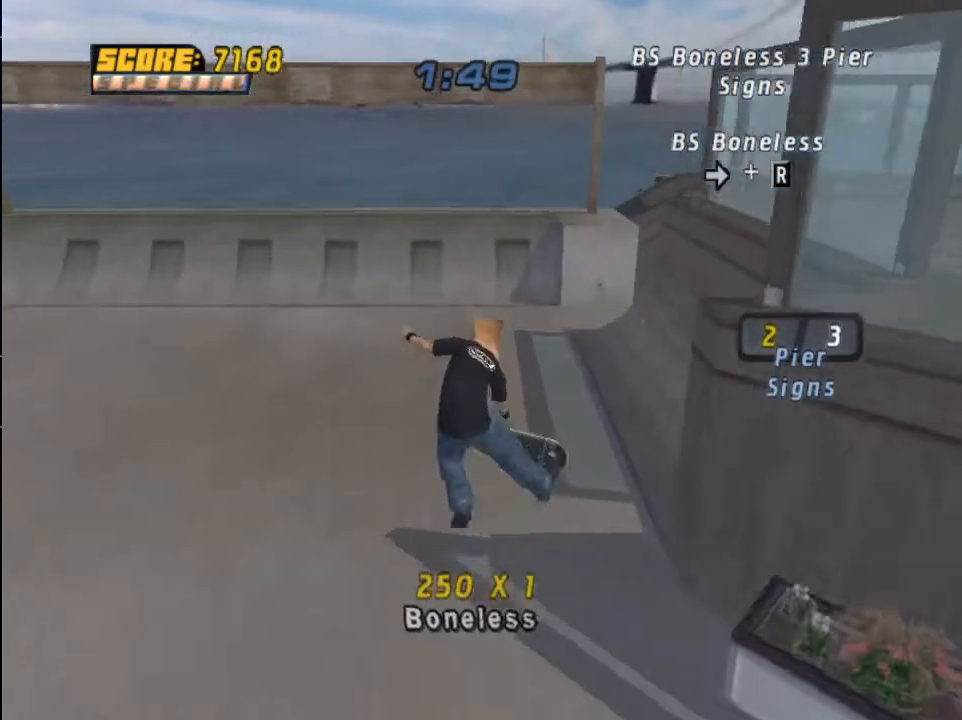
{"buttons": ["CROSS"], "left_stick": "center", "right_stick": "center", "events": []}
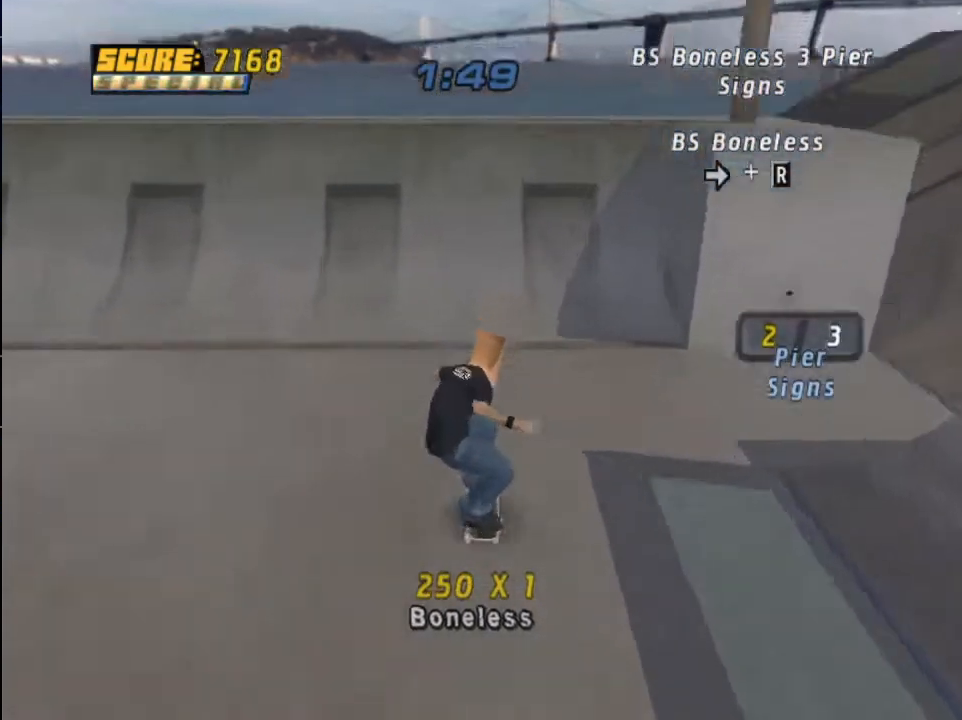
{"buttons": ["TRIANGLE", "DPAD_RIGHT"], "left_stick": "center", "right_stick": "center", "events": [[367, "CROSS", "up"], [401, "DPAD_RIGHT", "down"], [467, "TRIANGLE", "down"]]}
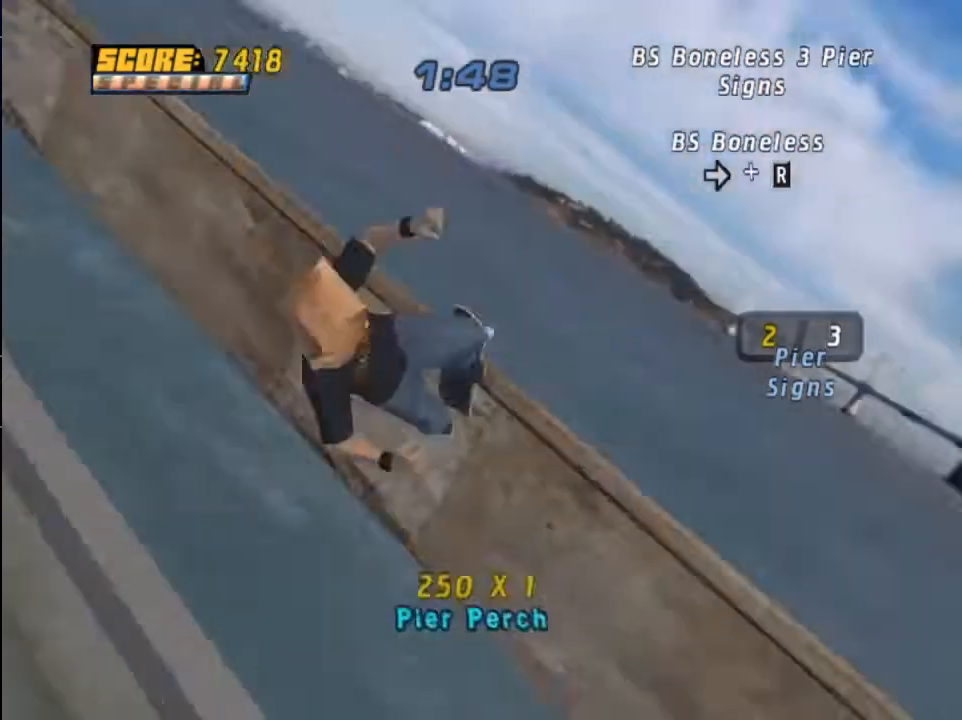
{"buttons": ["R1"], "left_stick": "center", "right_stick": "center", "events": [[33, "DPAD_RIGHT", "up"], [100, "TRIANGLE", "up"], [133, "R1", "down"], [200, "CROSS", "down"], [367, "CROSS", "up"]]}
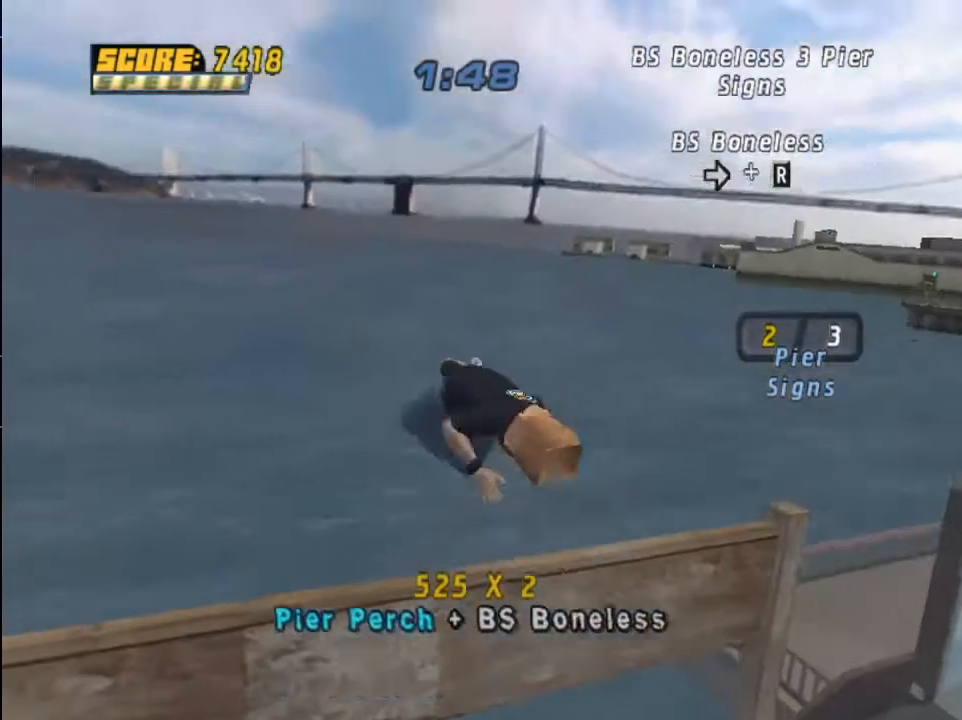
{"buttons": ["R1"], "left_stick": "center", "right_stick": "center", "events": []}
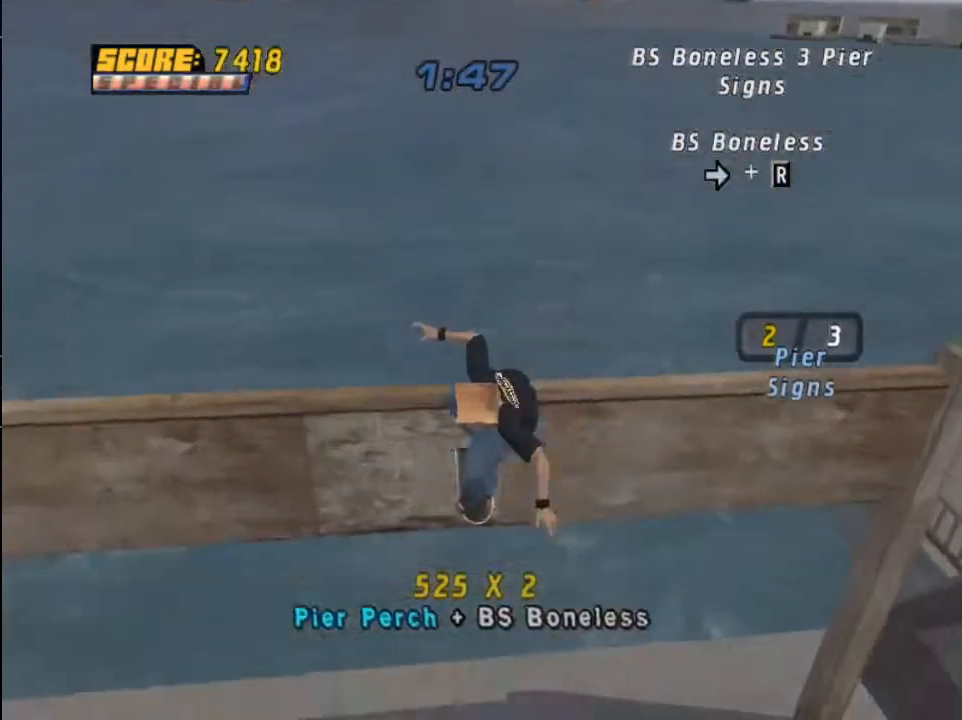
{"buttons": [], "left_stick": "center", "right_stick": "center", "events": [[66, "R1", "up"]]}